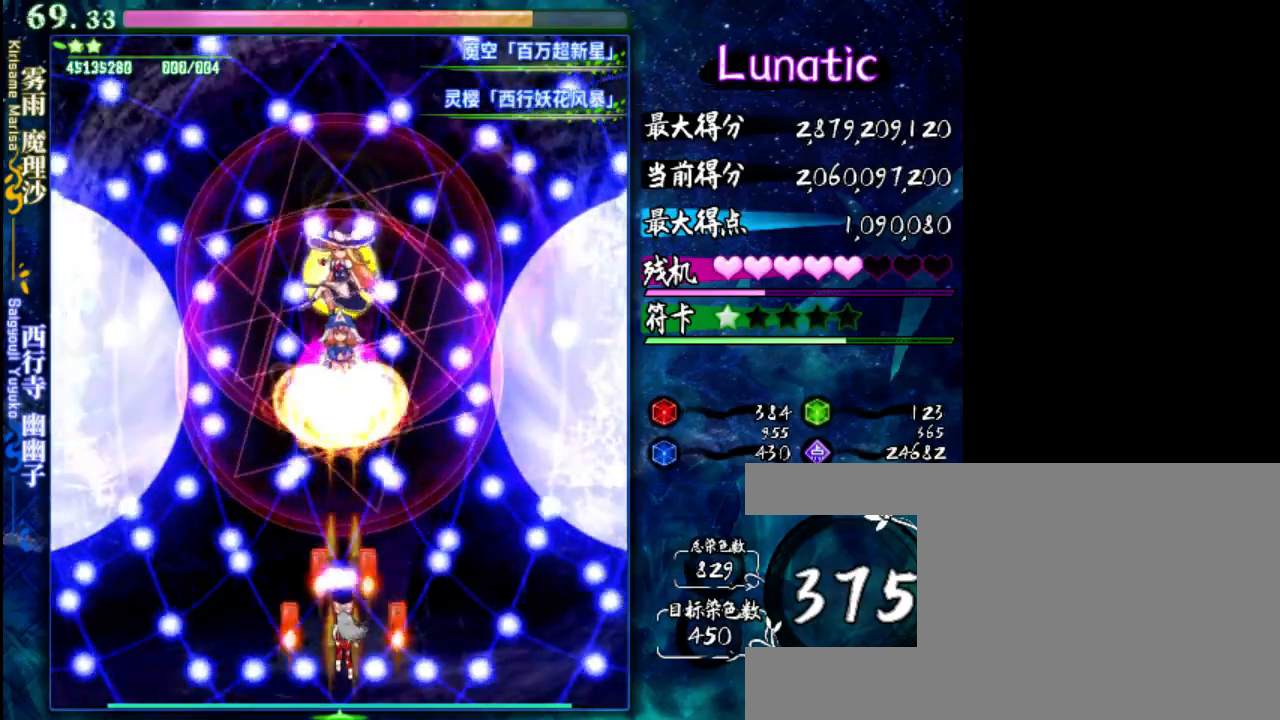
Gameplay with keyboard; each line is a JSON object with the keys held at the frame after it. "events" lists presses ("down") and releases ("up") of "c", "down", "left", "right", "shift", "up", "x" and "z" between this image and that frame as [ms after this image, input, new state], when the widget could be followed in between. No other keys are recorded. Mouse input is not recorded.
{"keys": ["z"], "events": []}
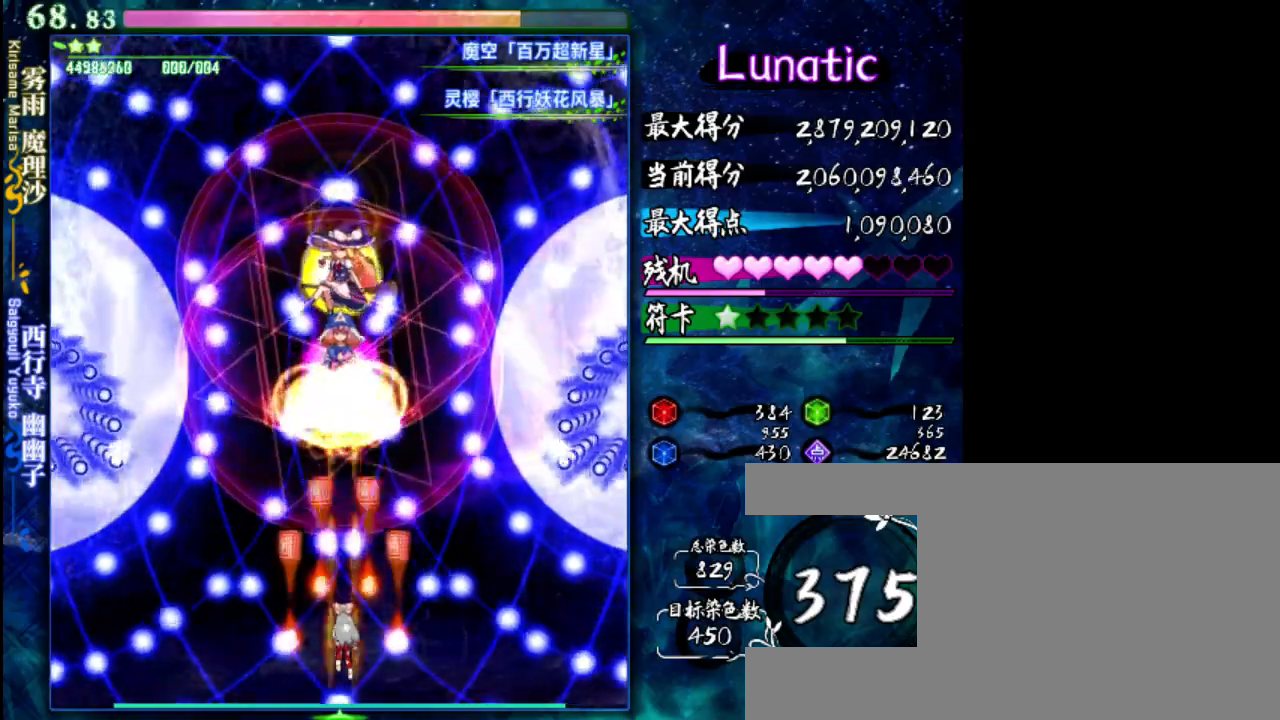
{"keys": ["z"], "events": []}
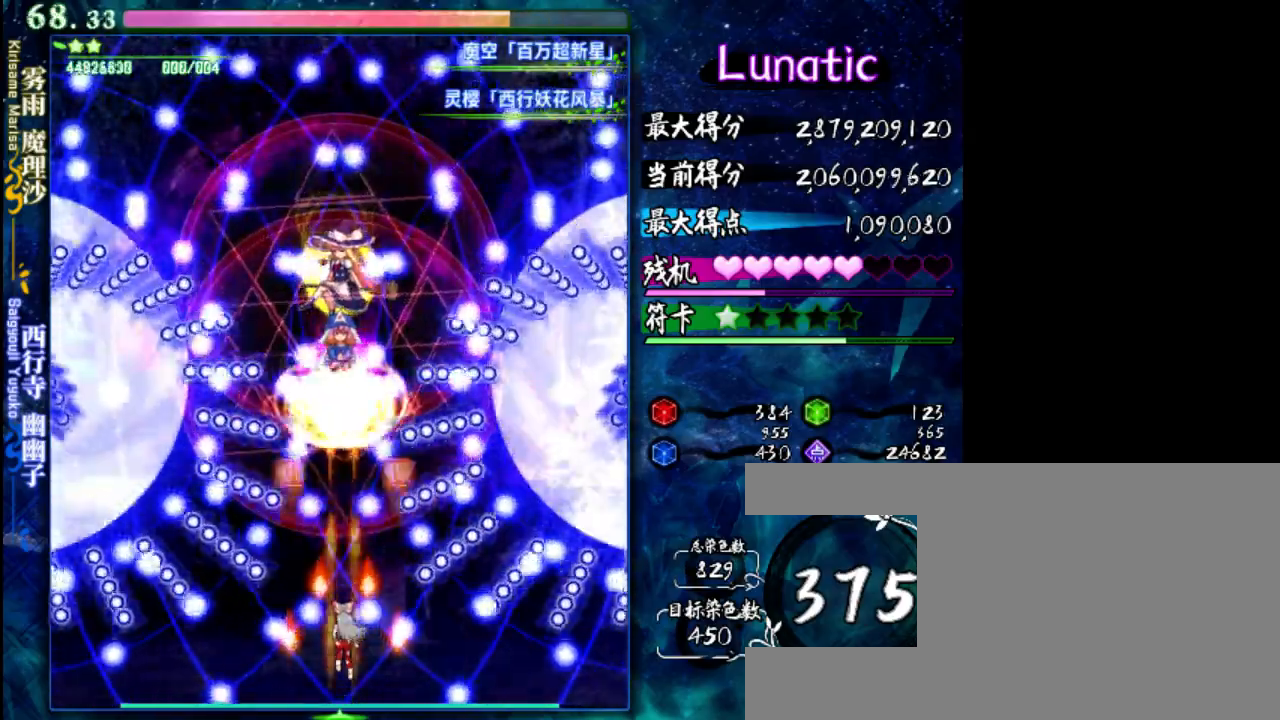
{"keys": ["z"], "events": [[233, "up", "down"], [300, "up", "up"]]}
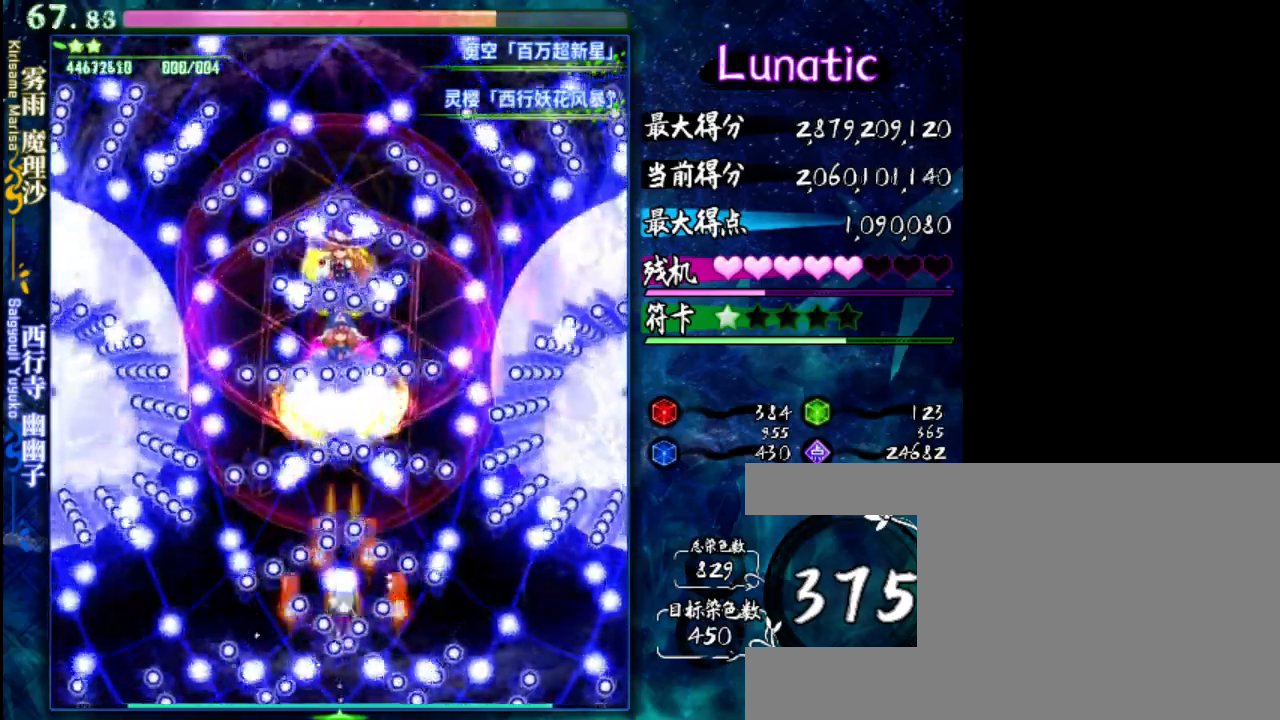
{"keys": ["z"], "events": []}
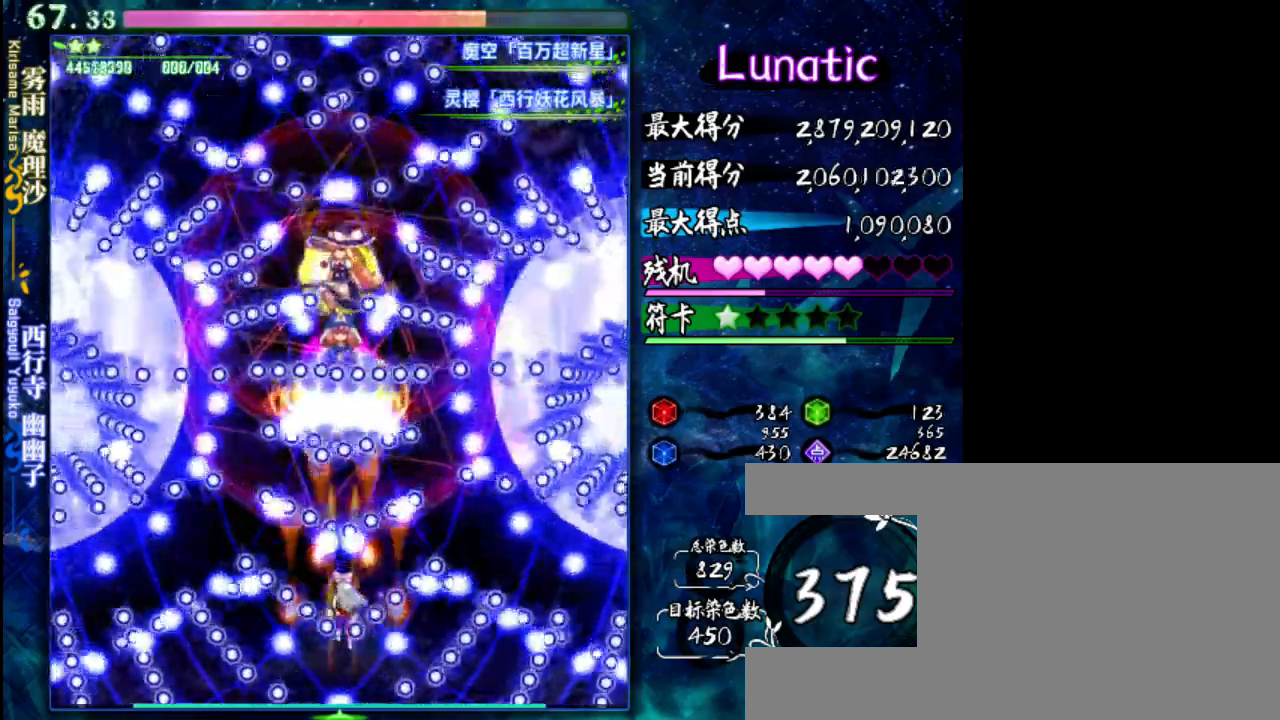
{"keys": ["down", "z"], "events": [[483, "down", "down"]]}
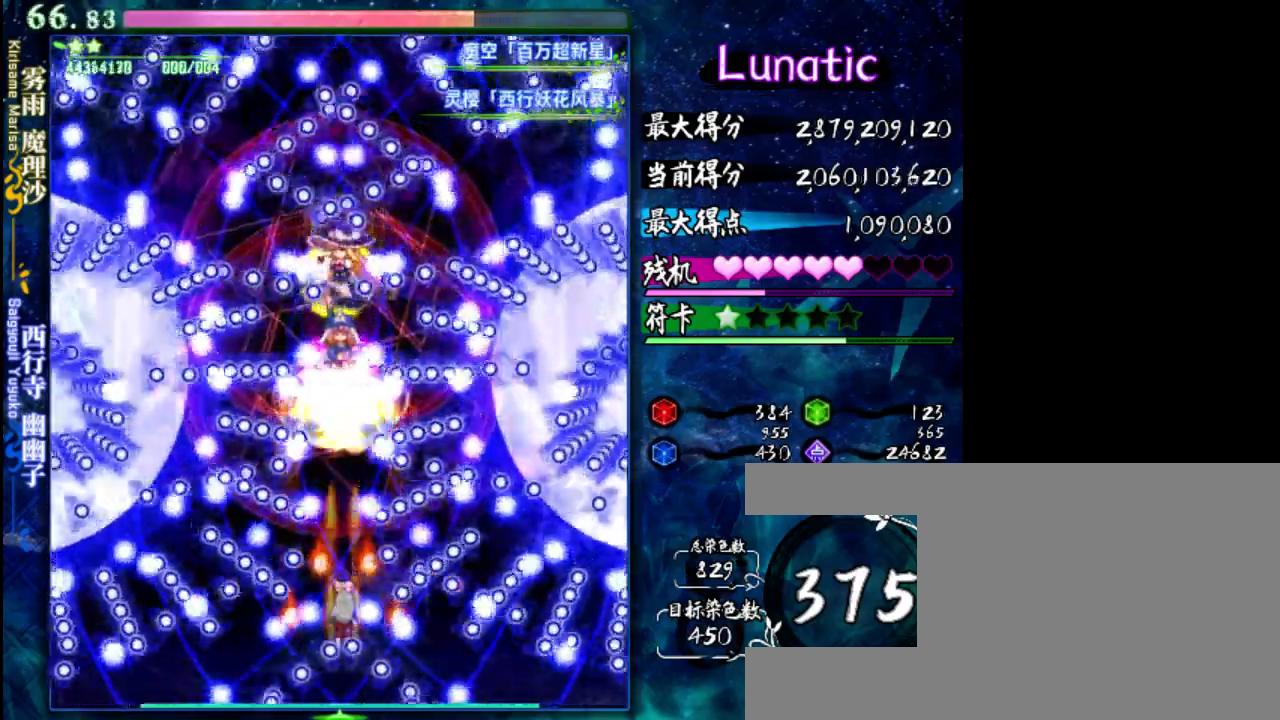
{"keys": ["z"], "events": [[117, "down", "up"], [383, "down", "down"], [450, "down", "up"]]}
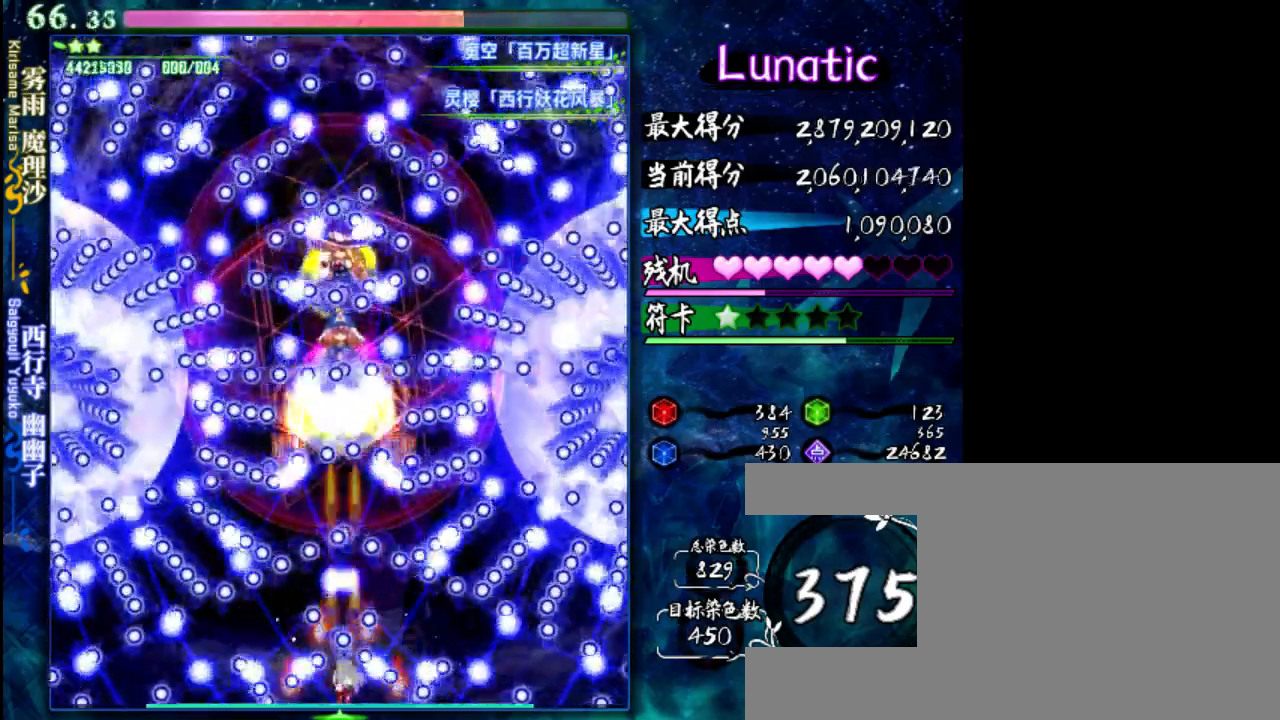
{"keys": ["up", "z"], "events": [[450, "up", "down"]]}
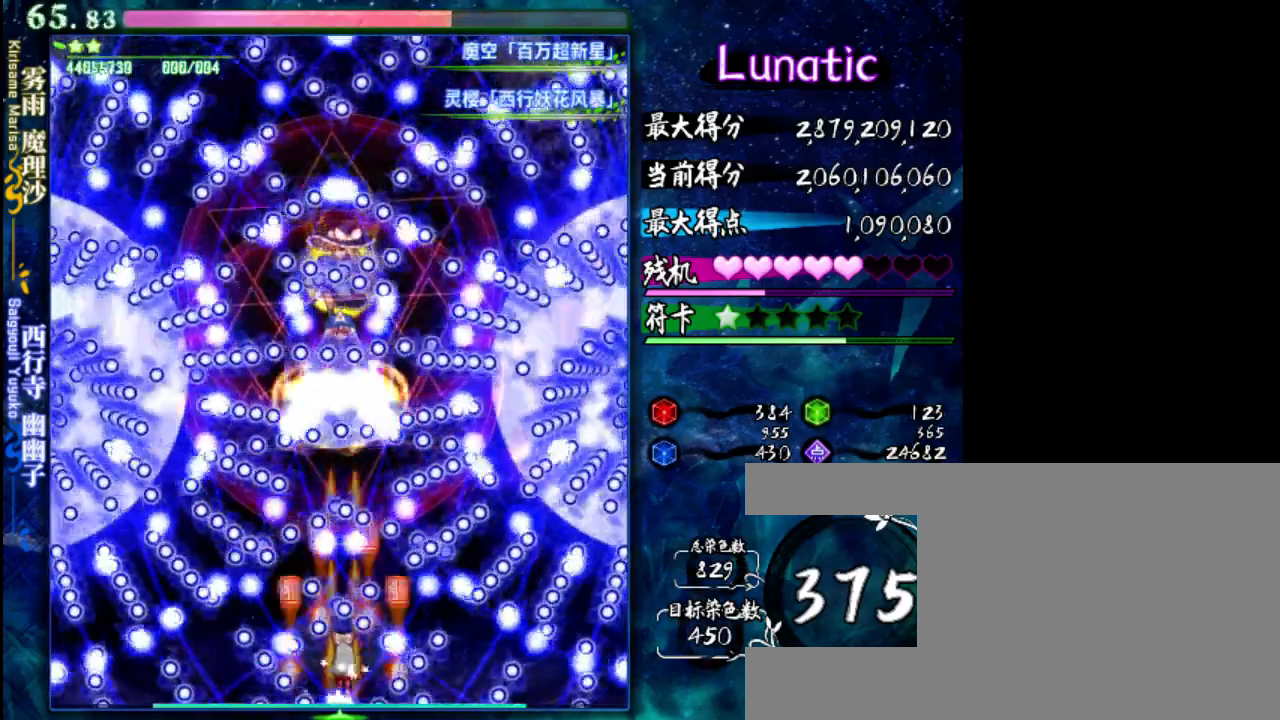
{"keys": ["z"], "events": [[17, "up", "up"]]}
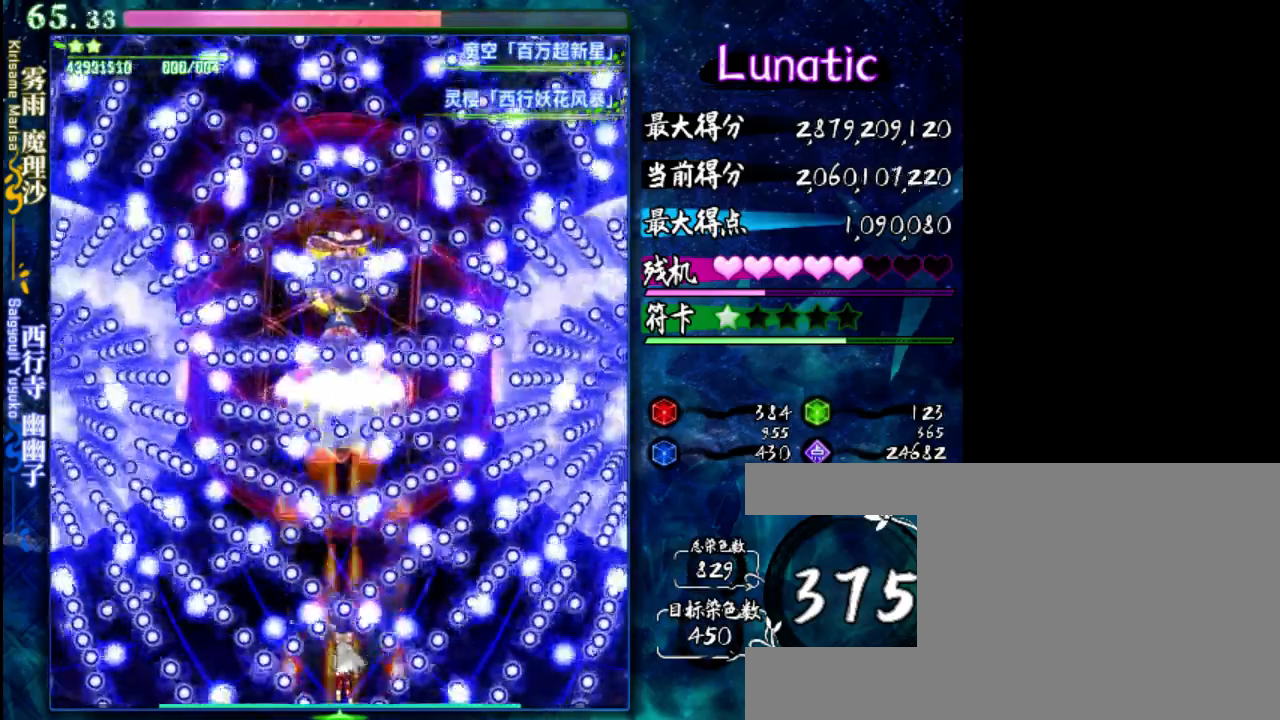
{"keys": ["z"], "events": [[233, "up", "down"], [267, "up", "up"]]}
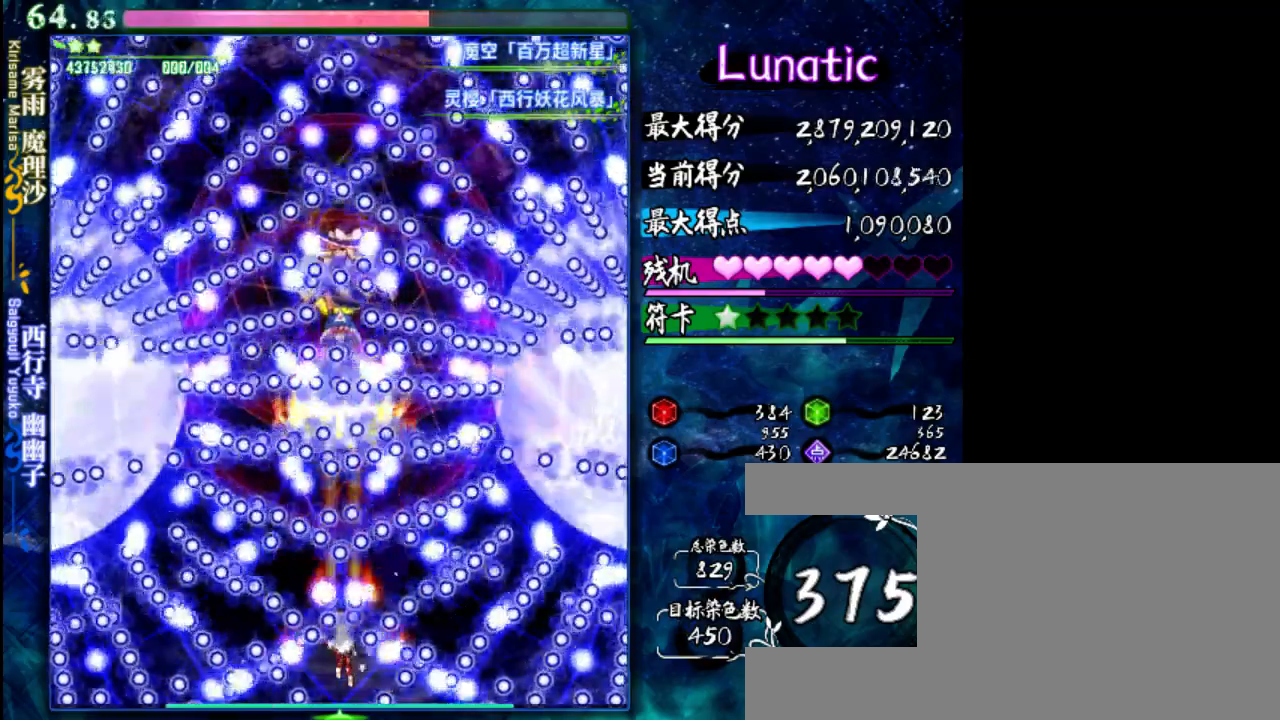
{"keys": ["z"], "events": [[67, "up", "down"], [133, "up", "up"]]}
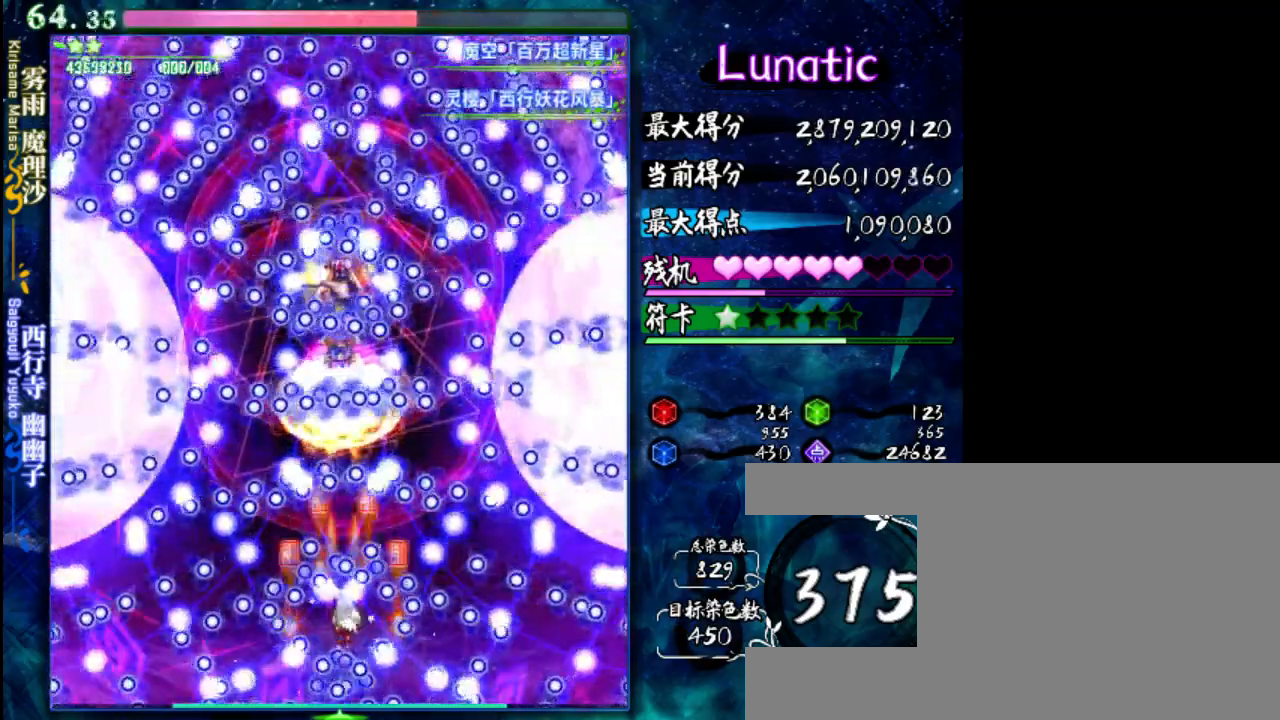
{"keys": ["z"], "events": [[333, "down", "down"], [367, "down", "up"]]}
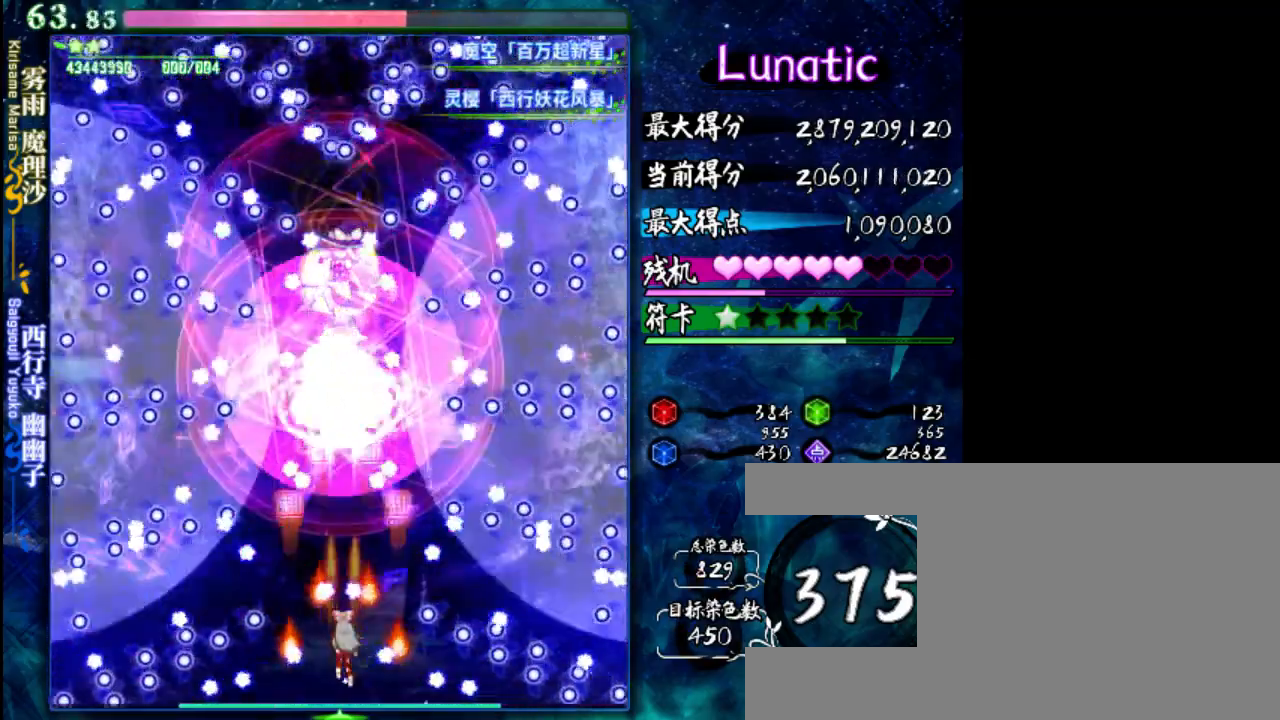
{"keys": ["down", "z"], "events": [[167, "down", "down"], [200, "down", "up"], [433, "down", "down"]]}
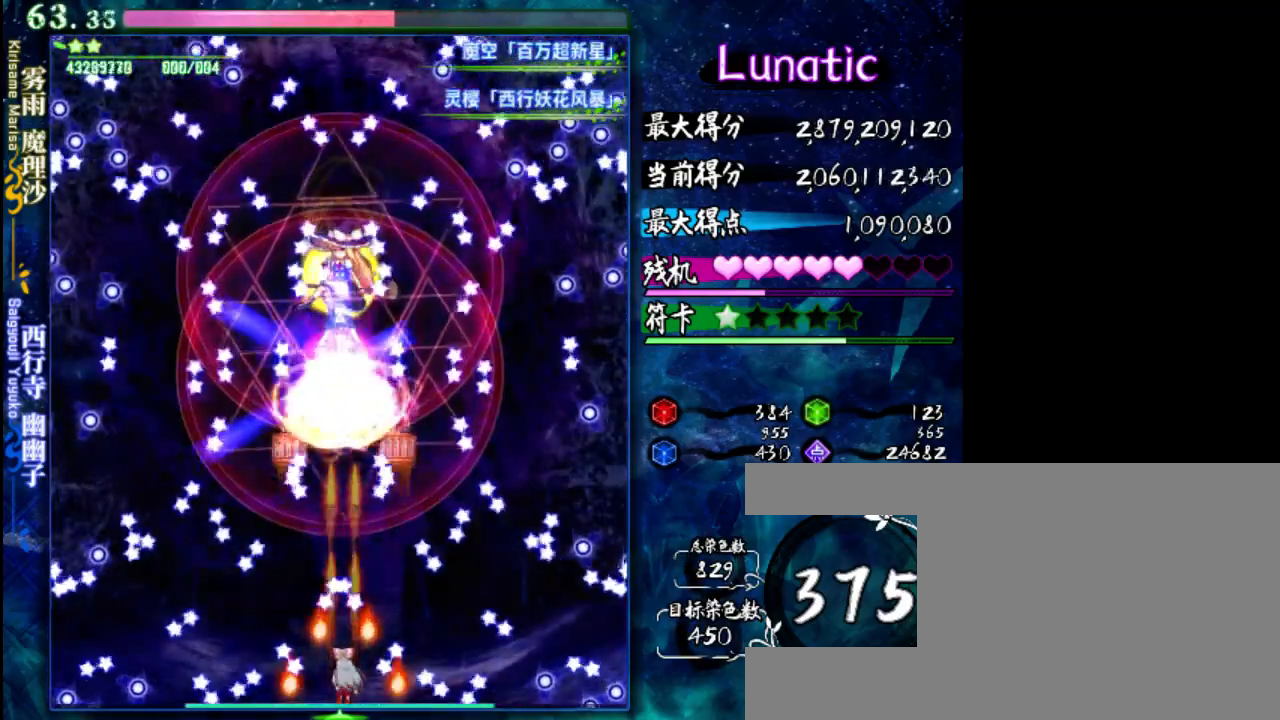
{"keys": ["z"], "events": [[33, "down", "up"]]}
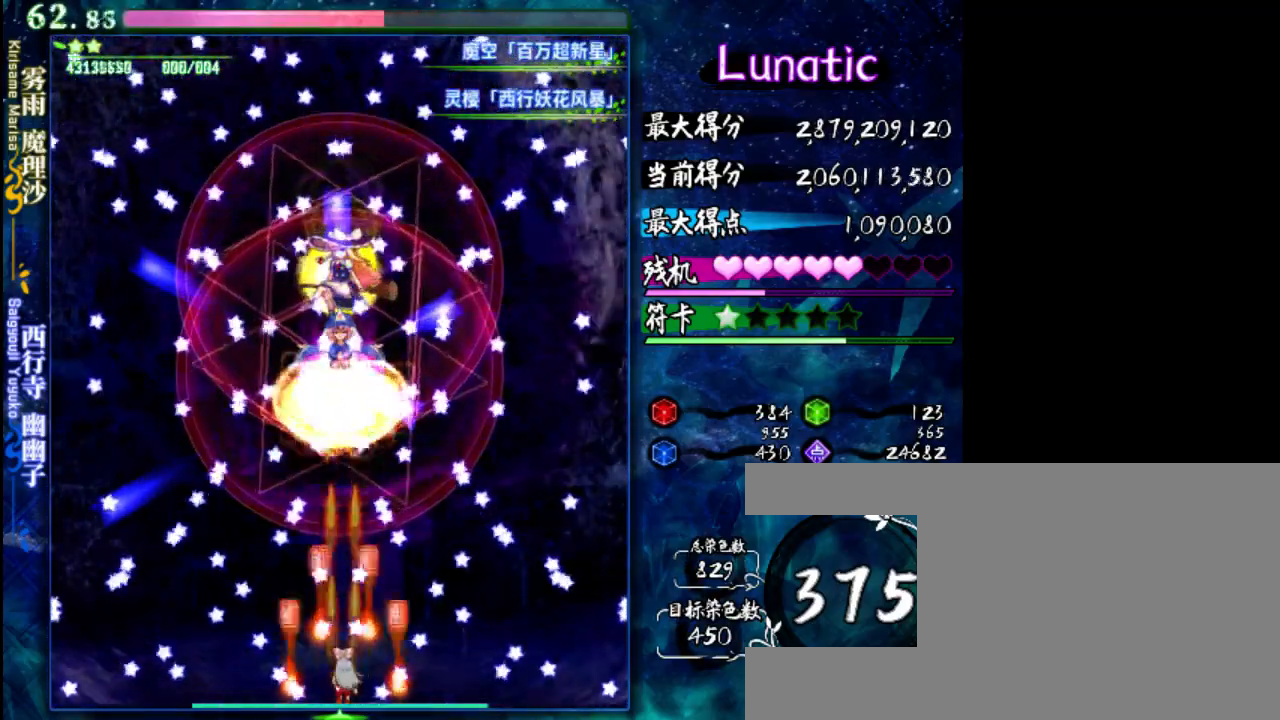
{"keys": ["z"], "events": [[183, "up", "down"], [317, "up", "up"]]}
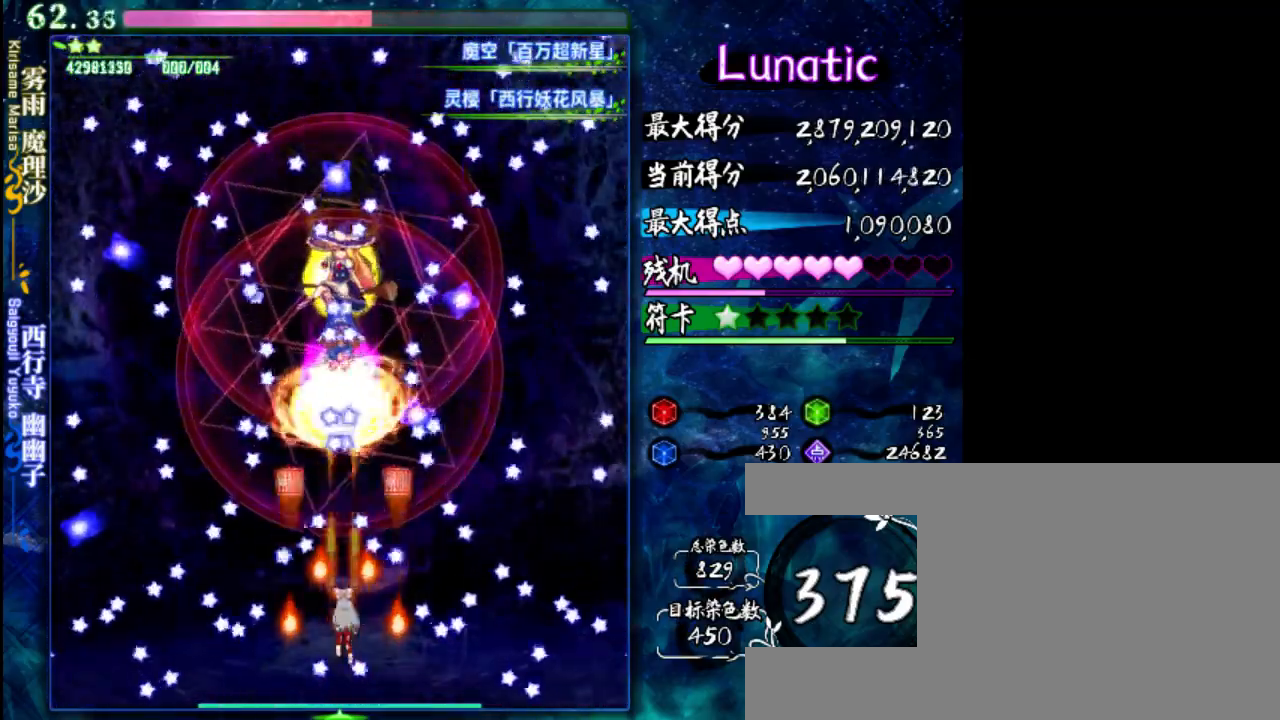
{"keys": ["down", "z"], "events": [[450, "down", "down"]]}
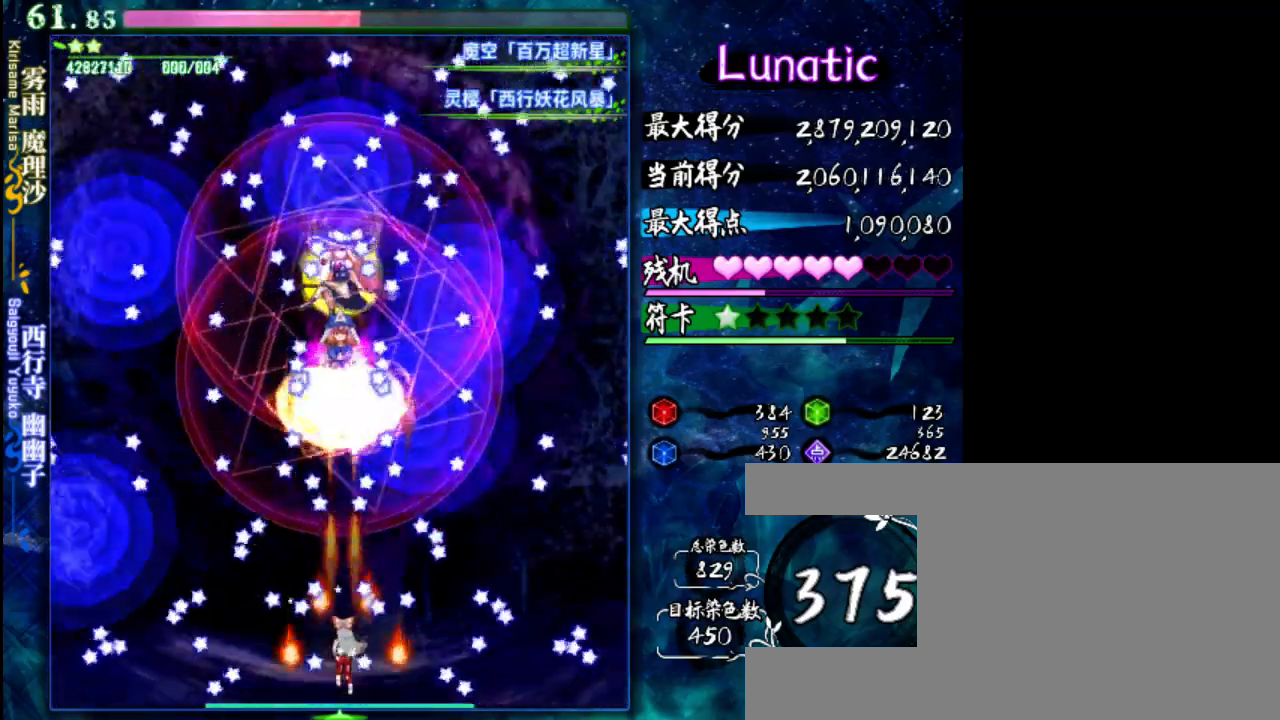
{"keys": ["down", "z"], "events": [[17, "down", "up"], [183, "down", "down"]]}
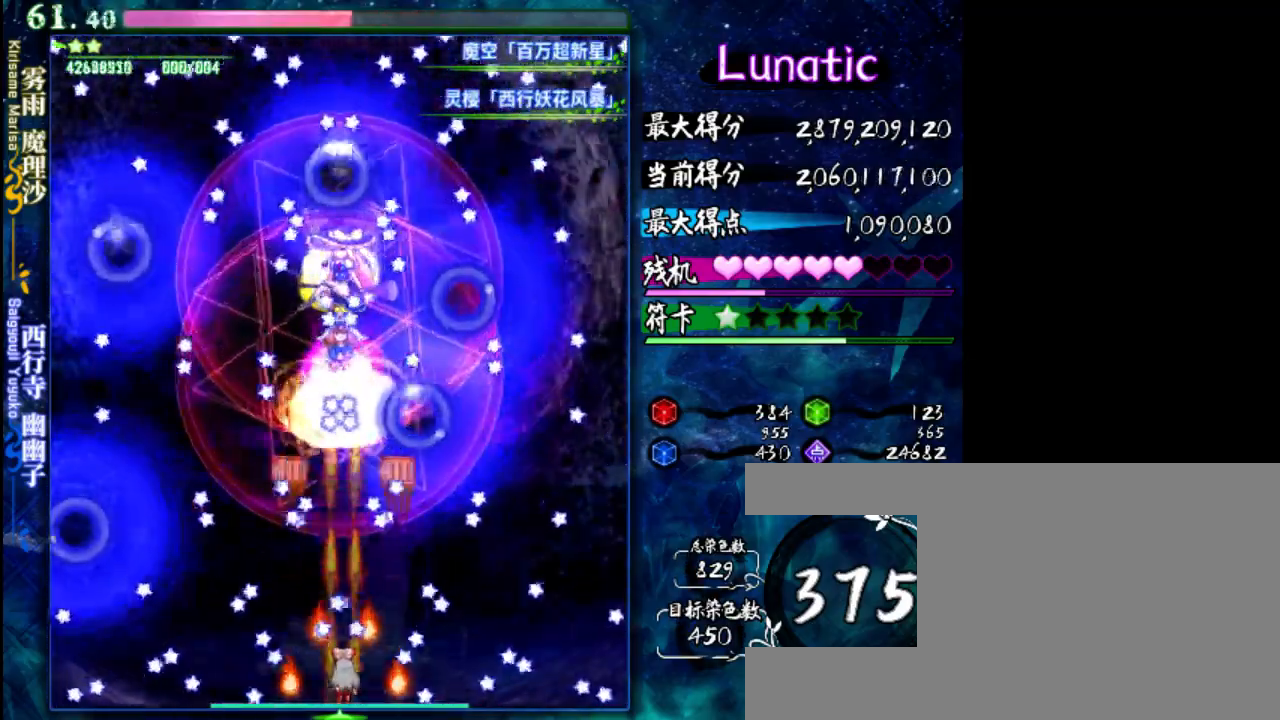
{"keys": ["right", "shift", "z"], "events": [[133, "down", "up"], [233, "shift", "down"], [367, "right", "down"]]}
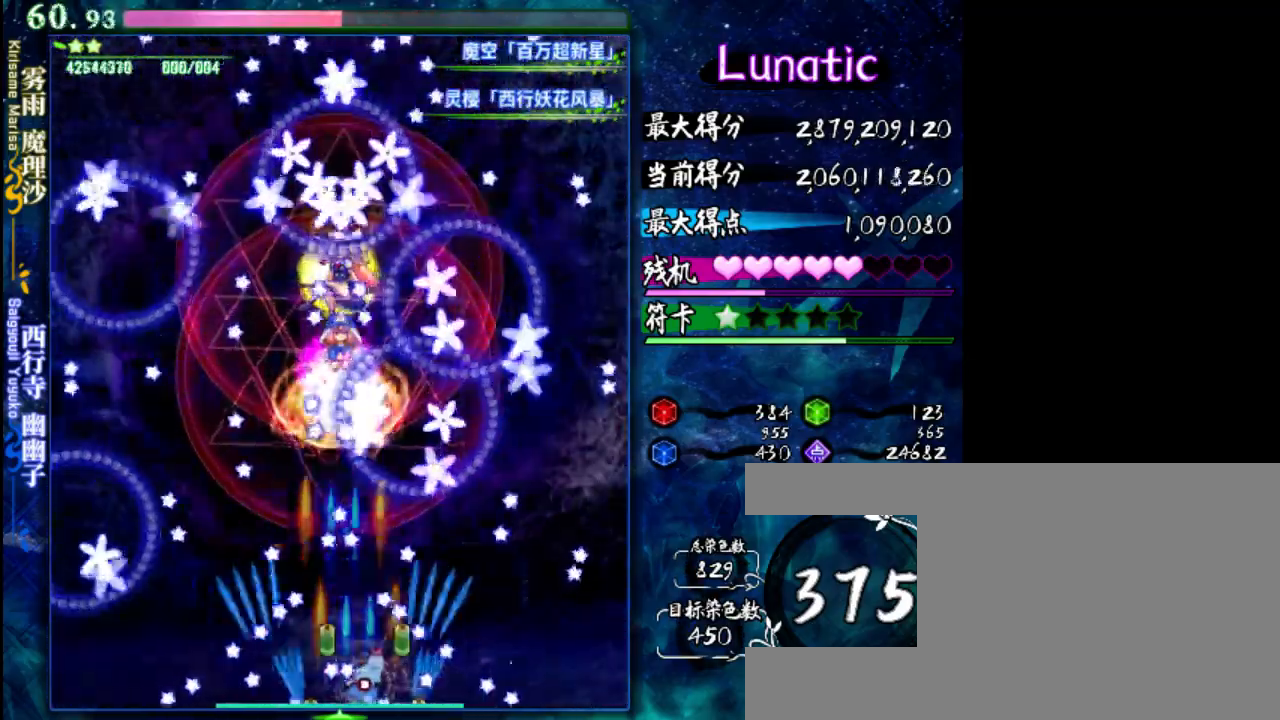
{"keys": ["left", "shift", "z"], "events": [[33, "right", "up"], [133, "up", "down"], [233, "up", "up"], [400, "left", "down"]]}
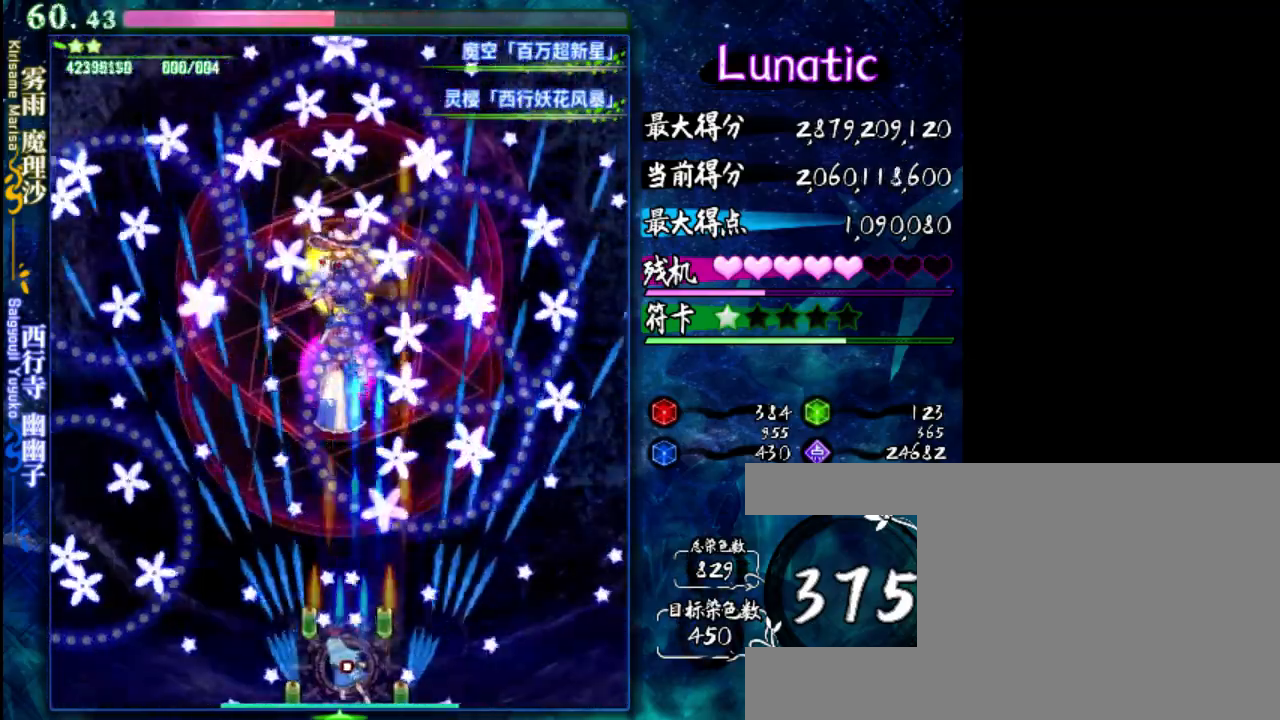
{"keys": ["down", "left", "z"], "events": [[33, "left", "up"], [67, "shift", "up"], [133, "down", "down"], [500, "left", "down"]]}
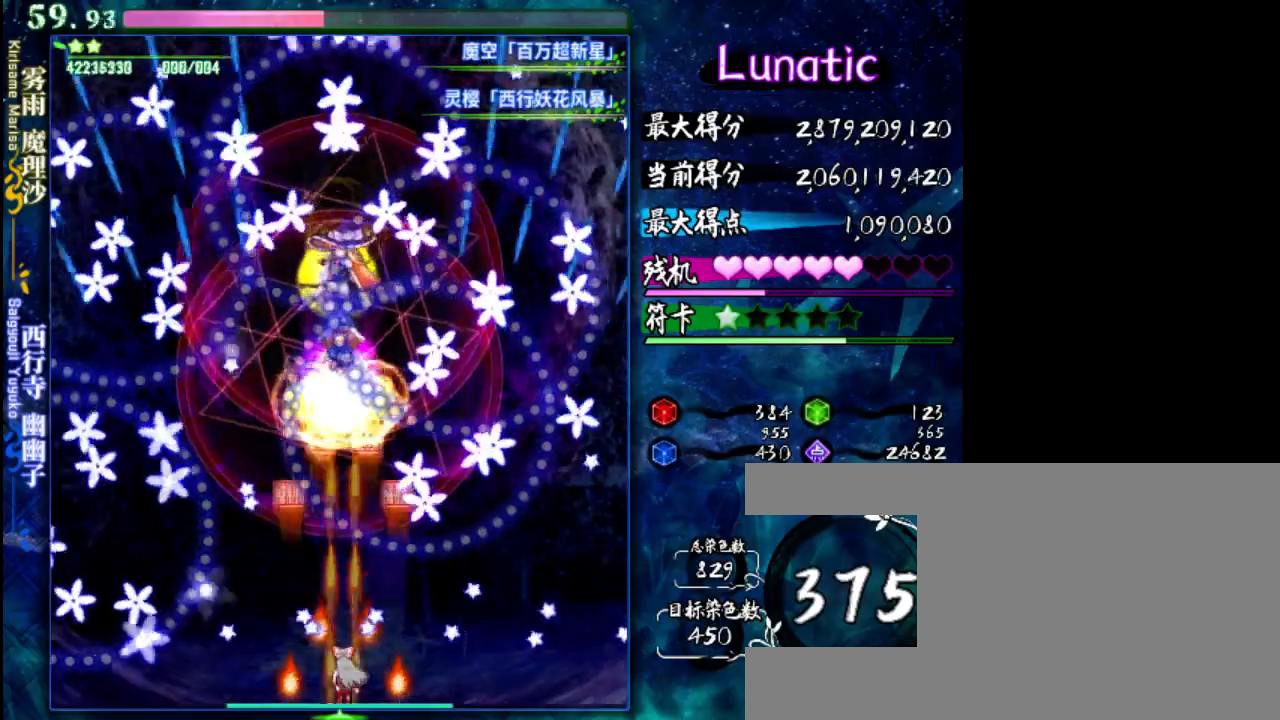
{"keys": ["down", "z"], "events": [[67, "left", "up"]]}
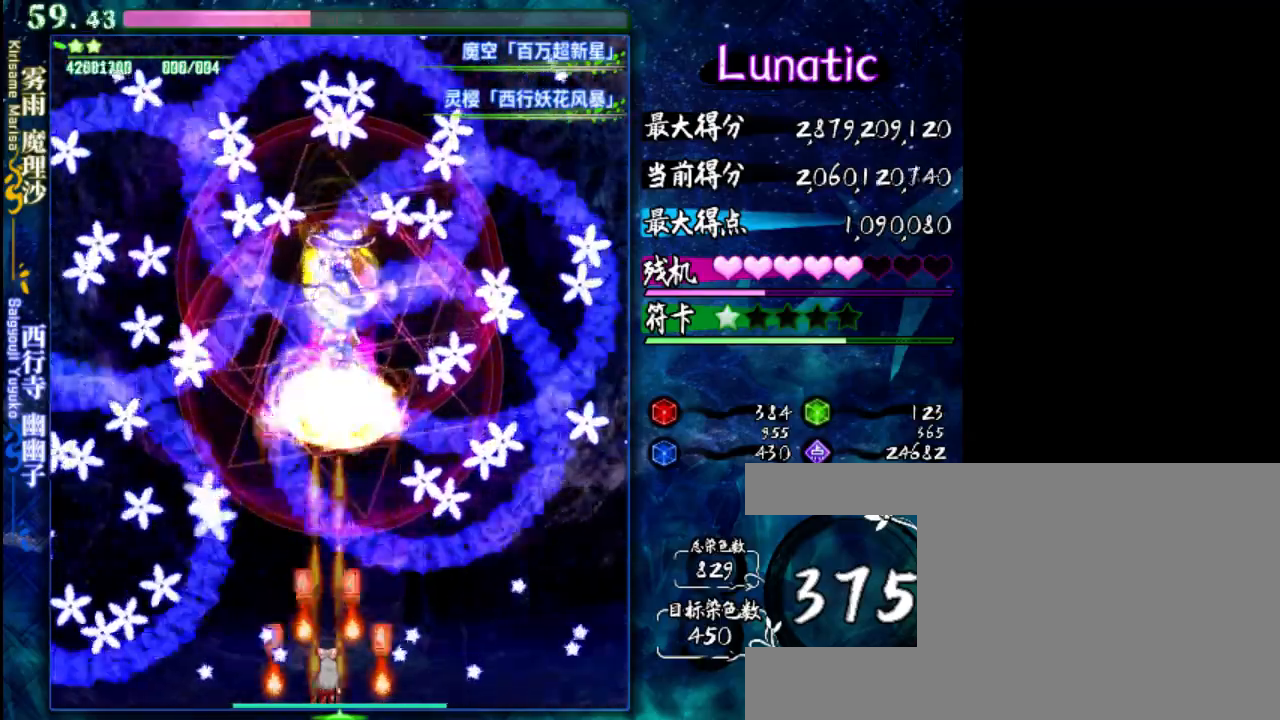
{"keys": ["z"], "events": [[83, "down", "up"]]}
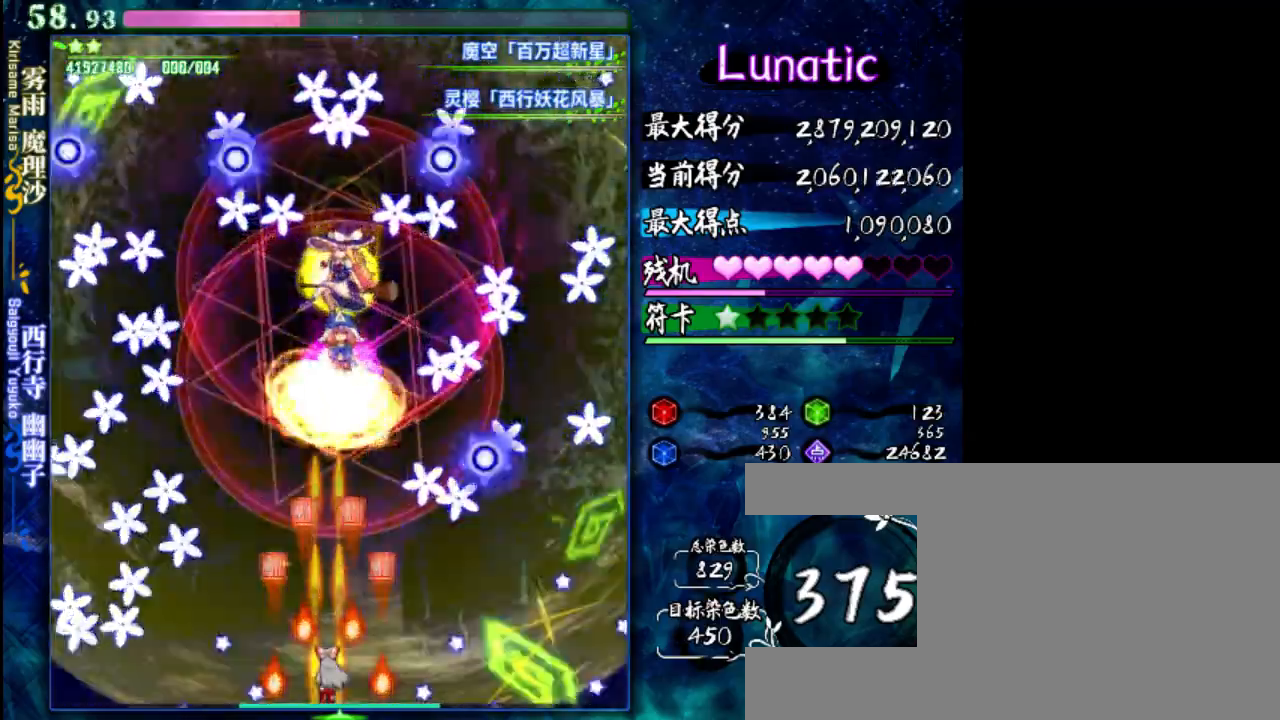
{"keys": ["z"], "events": []}
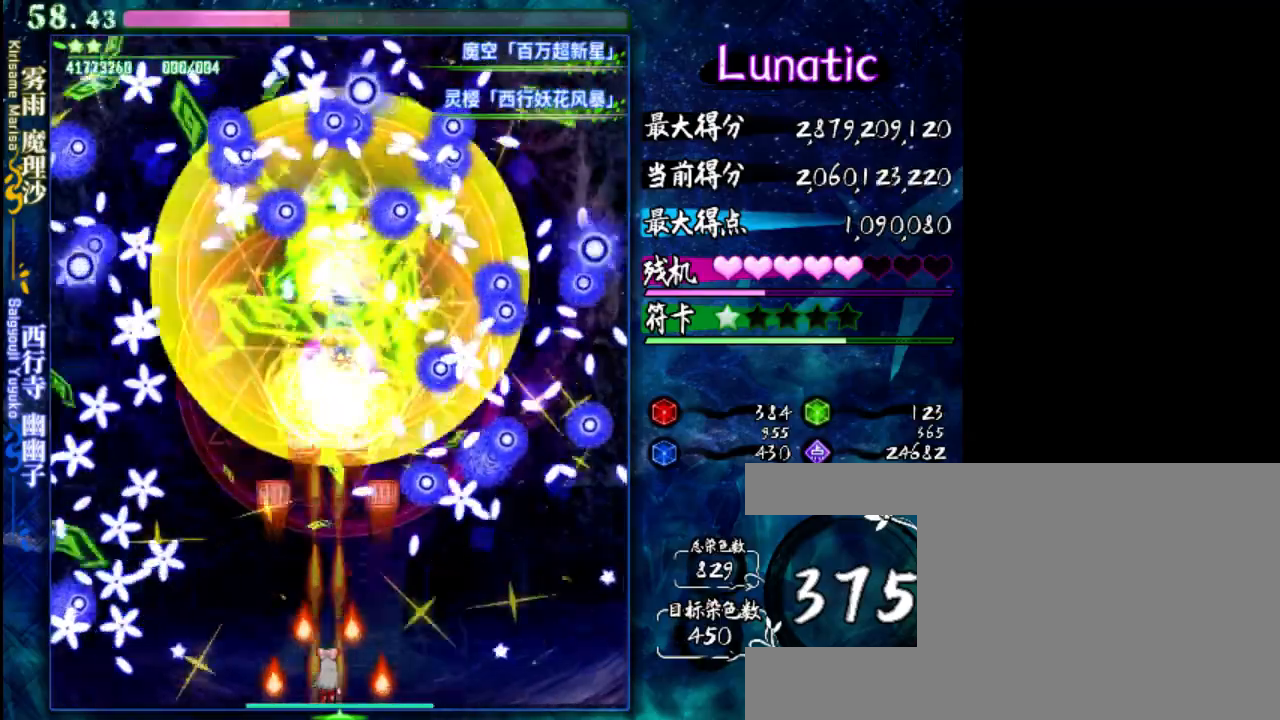
{"keys": ["down", "z"], "events": [[150, "up", "down"], [183, "up", "up"], [350, "down", "down"]]}
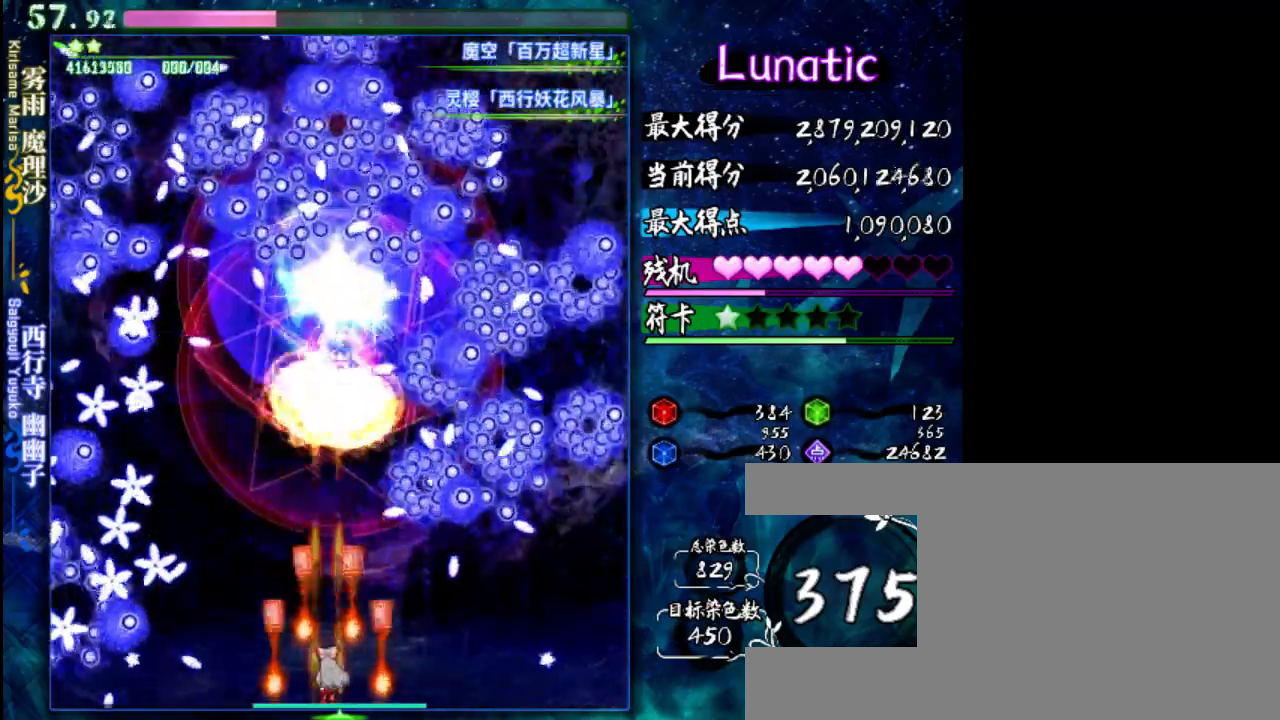
{"keys": ["down", "right", "z"], "events": [[100, "down", "up"], [200, "down", "down"], [500, "right", "down"]]}
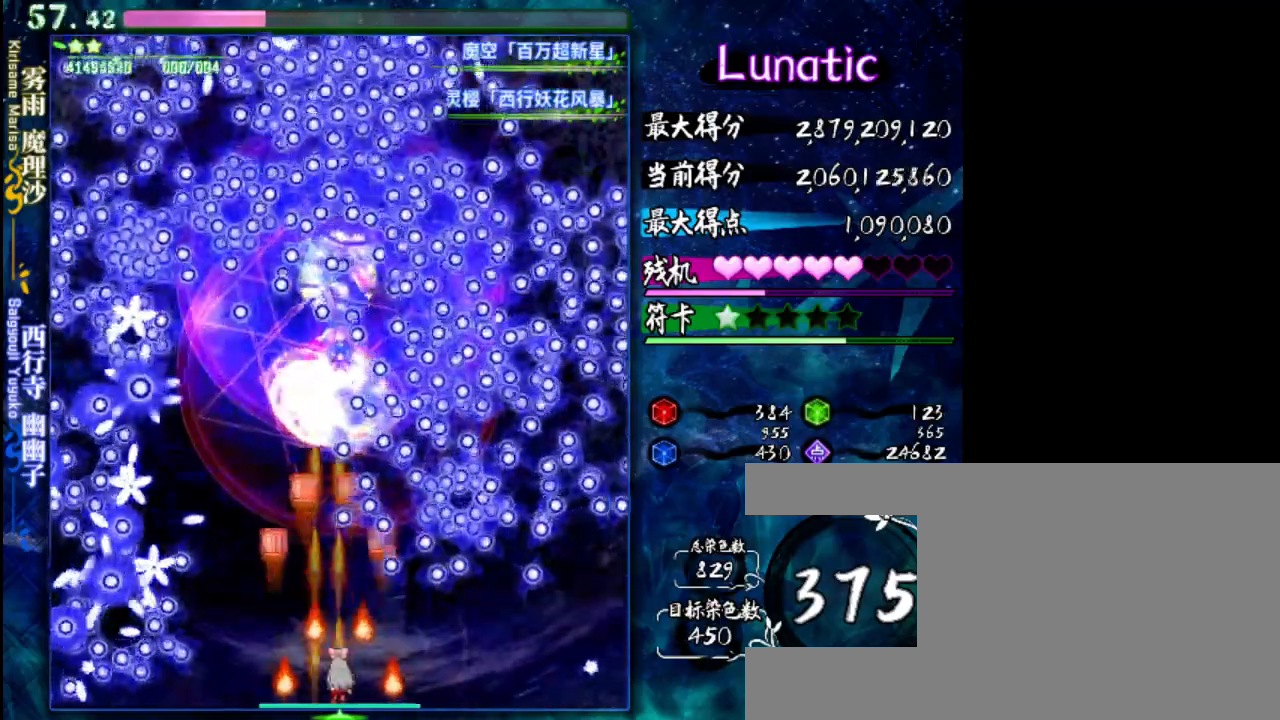
{"keys": ["right", "z"], "events": [[133, "right", "up"], [167, "down", "up"], [233, "down", "down"], [300, "down", "up"], [333, "right", "down"]]}
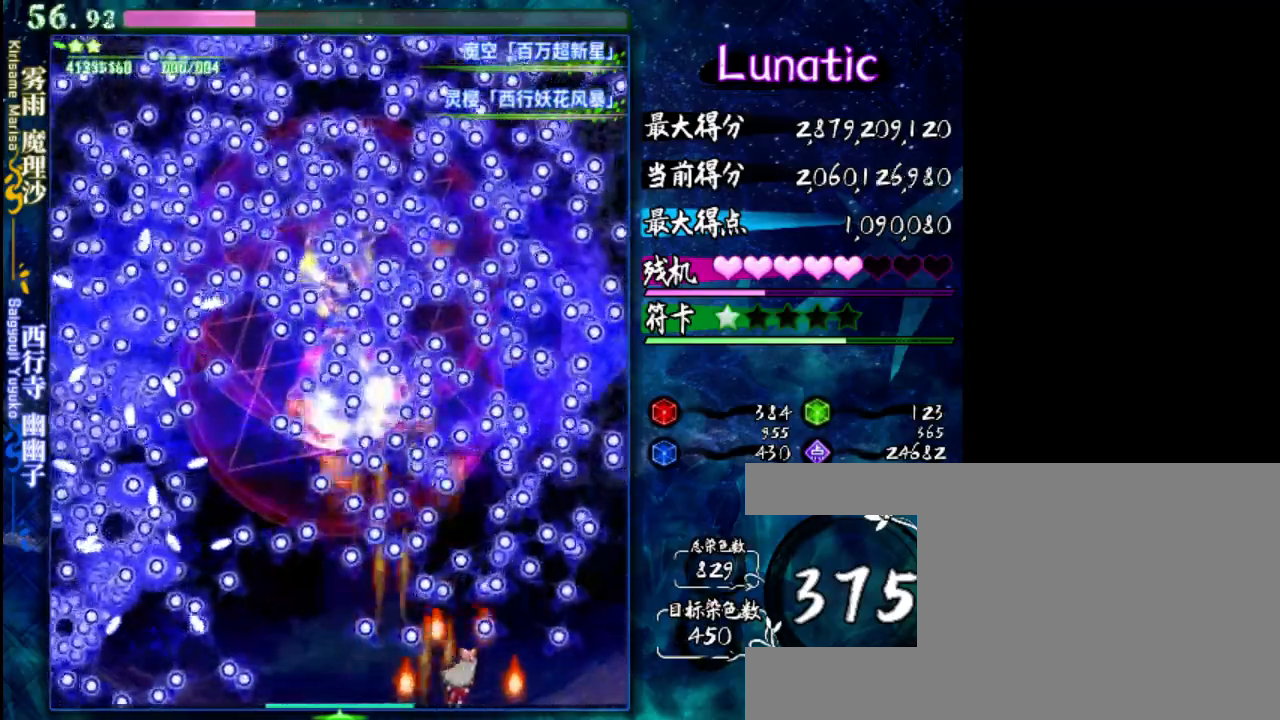
{"keys": ["shift", "z"], "events": [[33, "right", "up"], [100, "shift", "down"]]}
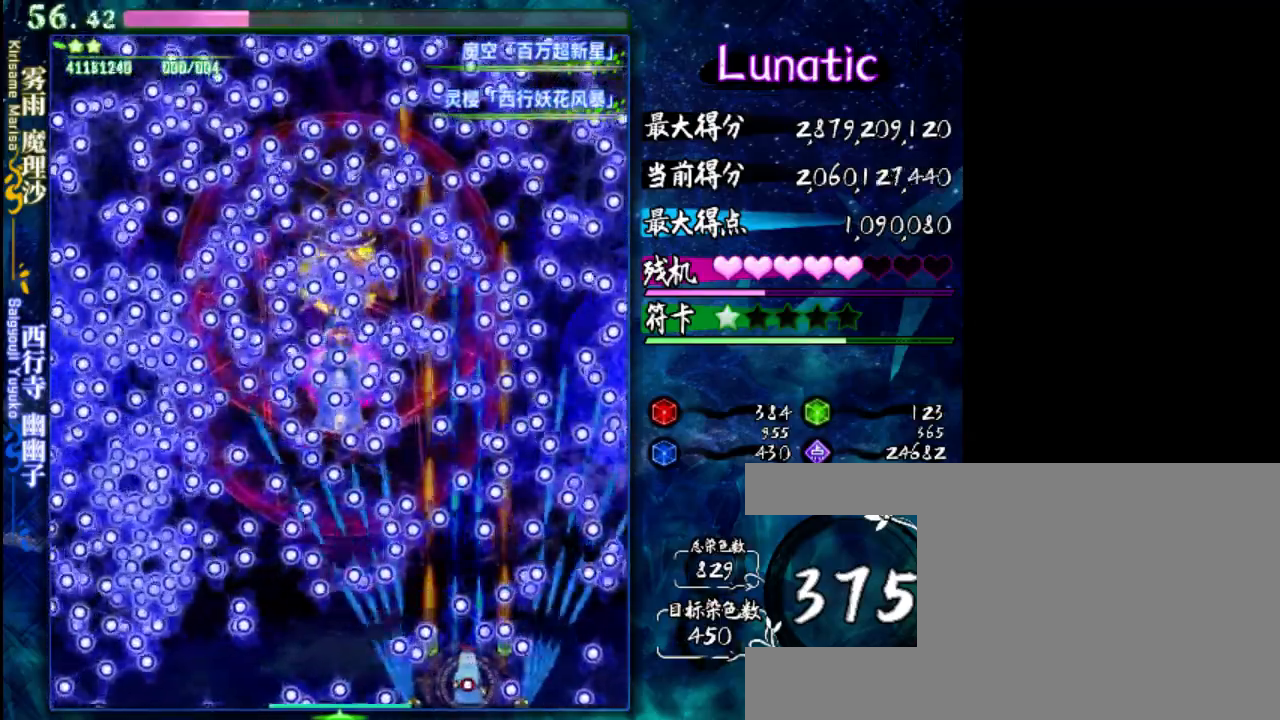
{"keys": ["left", "shift", "z"], "events": [[100, "left", "down"], [200, "left", "up"], [300, "up", "down"], [383, "left", "down"], [417, "up", "up"]]}
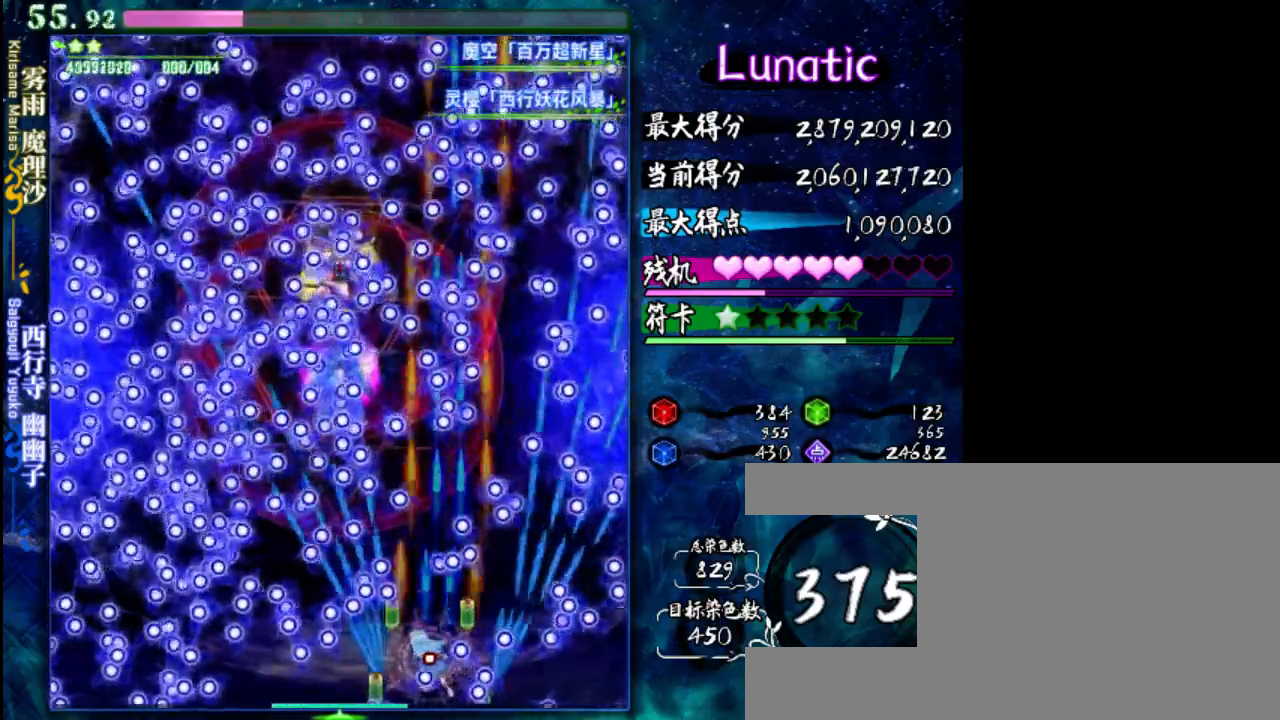
{"keys": ["right", "shift", "z"], "events": [[83, "left", "up"], [183, "down", "down"], [317, "down", "up"], [483, "right", "down"]]}
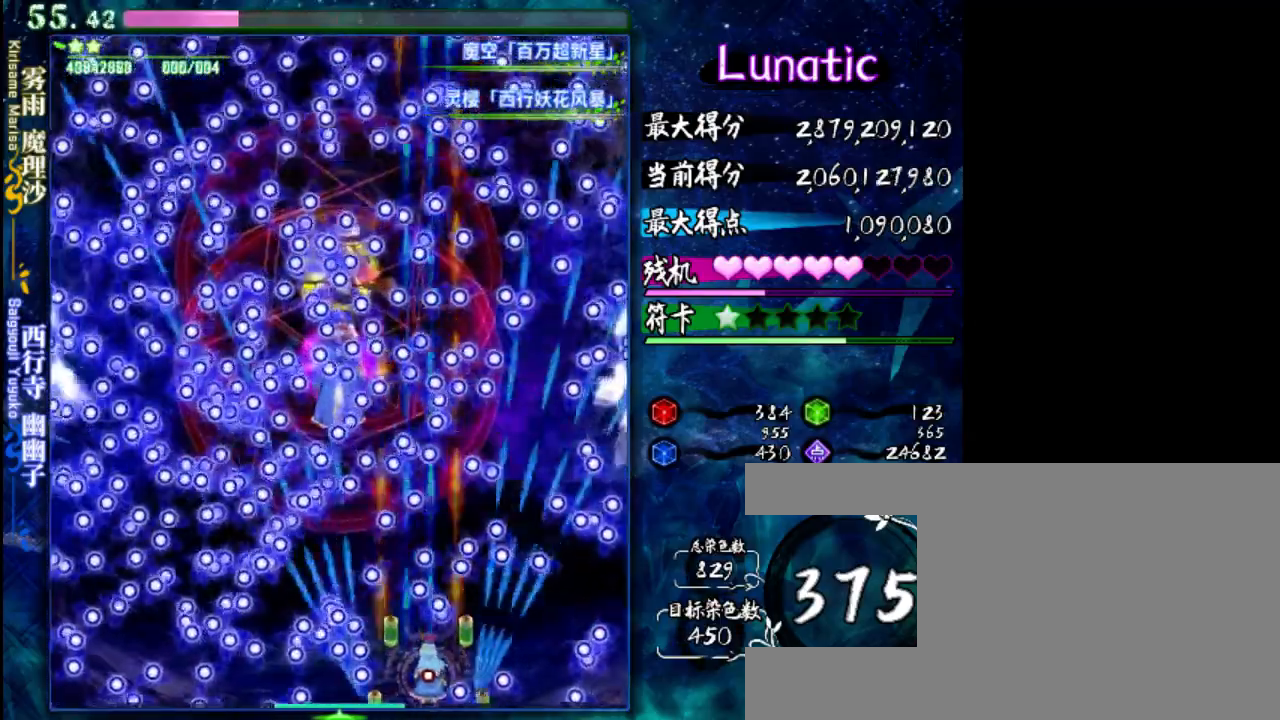
{"keys": ["right", "shift", "z"], "events": [[383, "right", "up"], [483, "right", "down"]]}
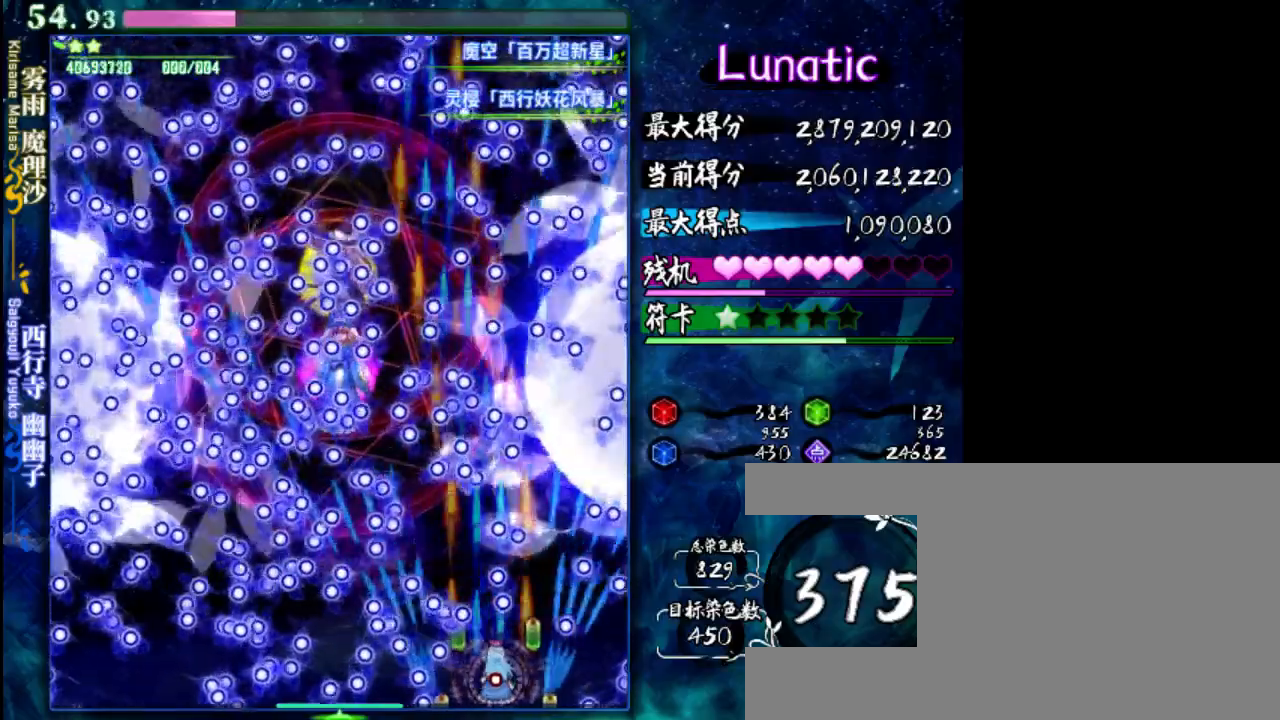
{"keys": ["right", "shift", "up", "z"], "events": [[183, "right", "up"], [350, "right", "down"], [383, "up", "down"]]}
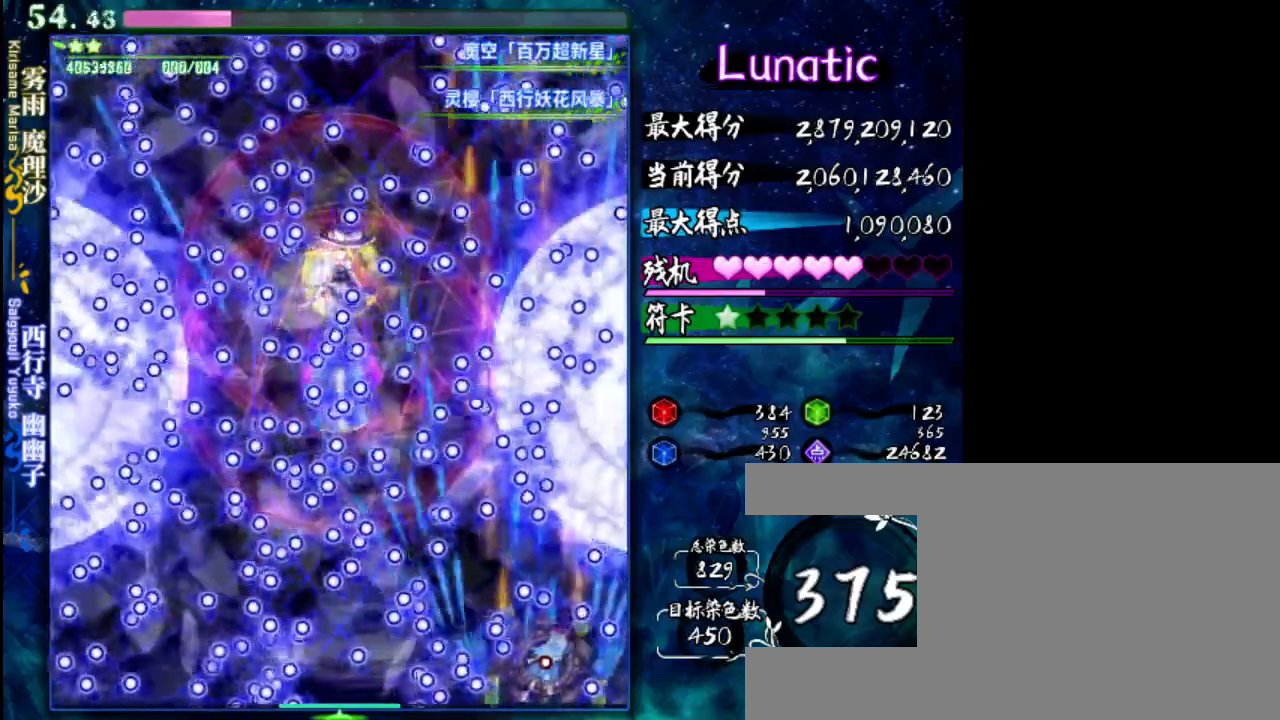
{"keys": ["shift", "up", "z"], "events": [[33, "up", "up"], [167, "down", "down"], [200, "right", "up"], [267, "left", "down"], [367, "down", "up"], [500, "left", "up"], [500, "up", "down"]]}